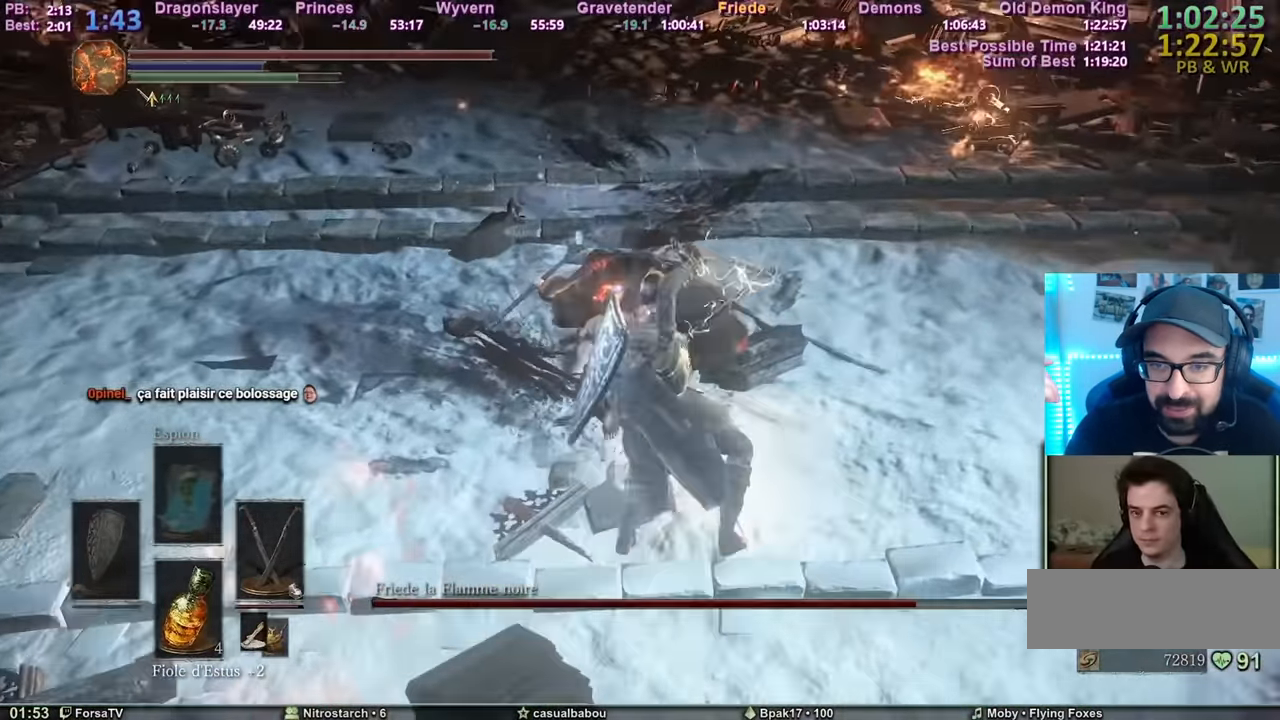
Gameplay with keyboard and mouse; each line is a JSON object with the keys and mouse buttons held at the frame after it. "events" lists presses ("down") and releases ("up") of "1", "2", "3", "4", "5", "6", "a", "c", "ctrl", "d", "e", "escape", "f", "g", "k", "l", "q", "r", "right", "s", "shift", "space", "tab", "z", "mouse_mb4" and "mouse_mb5" between this image and that frame as [ms after this image, input, new state], when the widget could be followed in between. "mouse_mb4", "mouse_mb5" = the "mb4", "mb5" buttons of the "mouse" list. No other keys are recorded. Mouse movement is not recorded. Not read: other_keys.
{"keys": ["z"], "mouse": ["mb5"], "events": []}
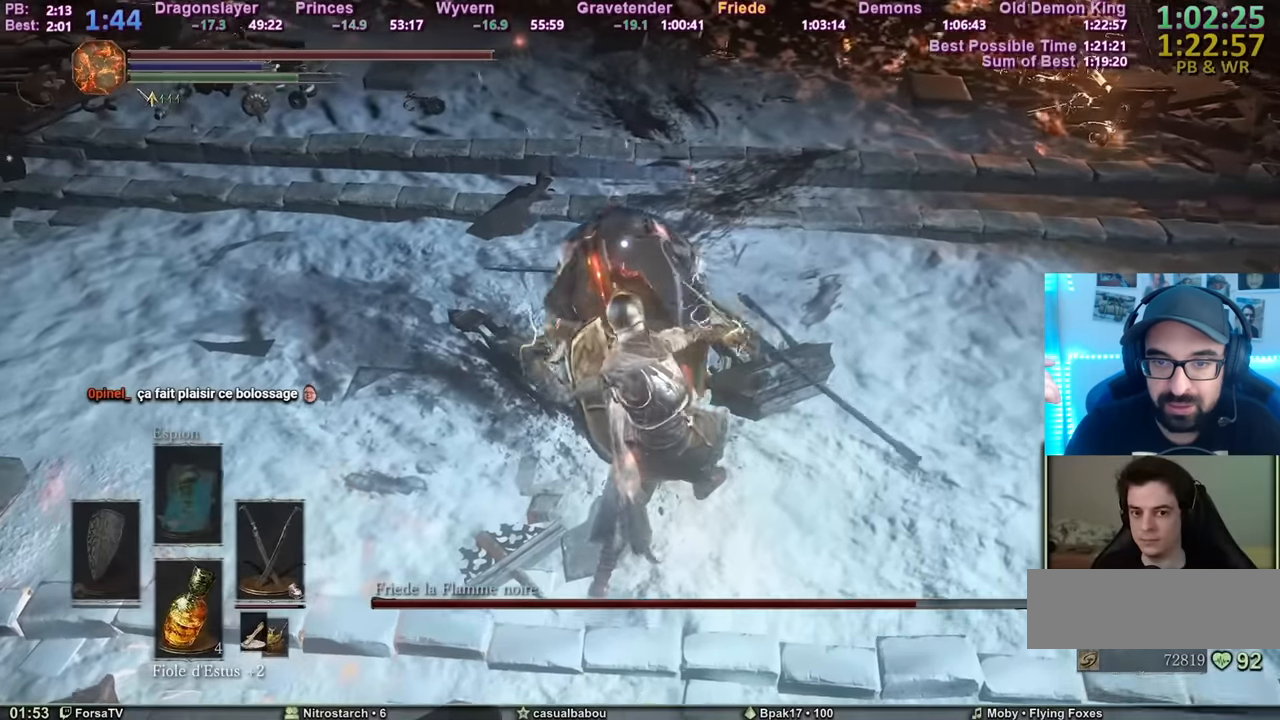
{"keys": ["z"], "mouse": ["mb5"], "events": []}
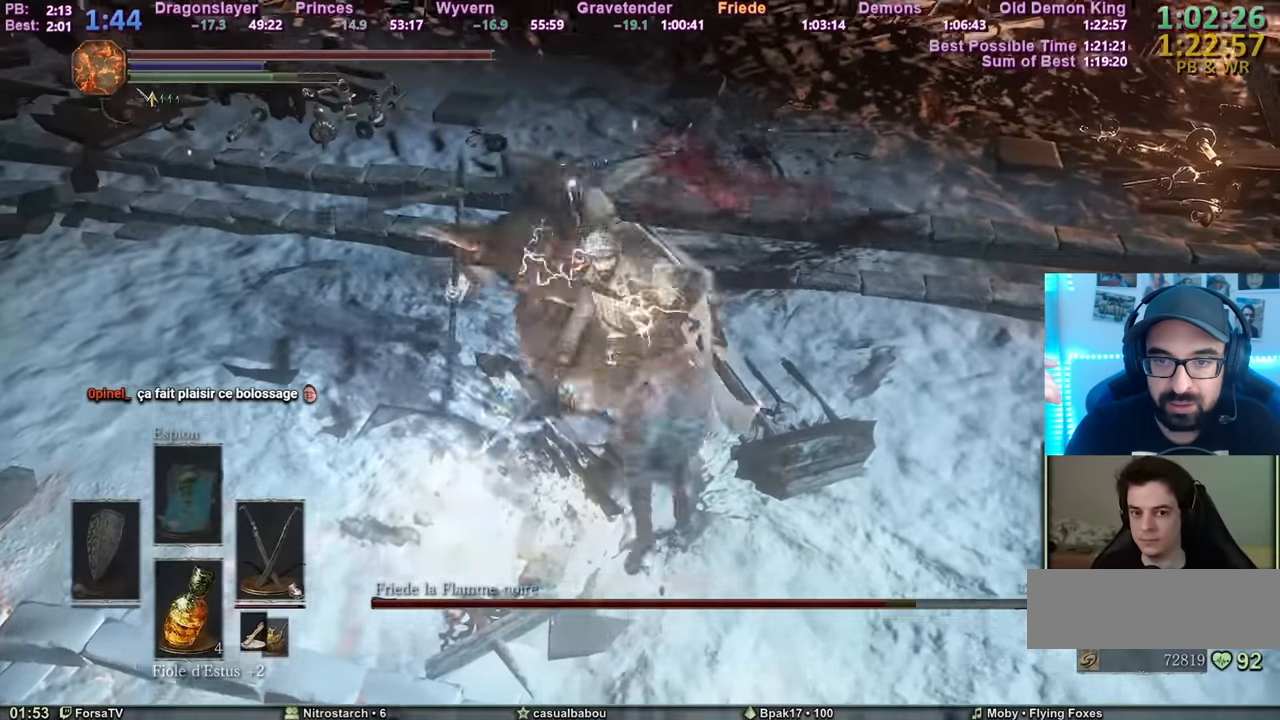
{"keys": ["z"], "mouse": [], "events": [[351, "mouse_mb5", "up"]]}
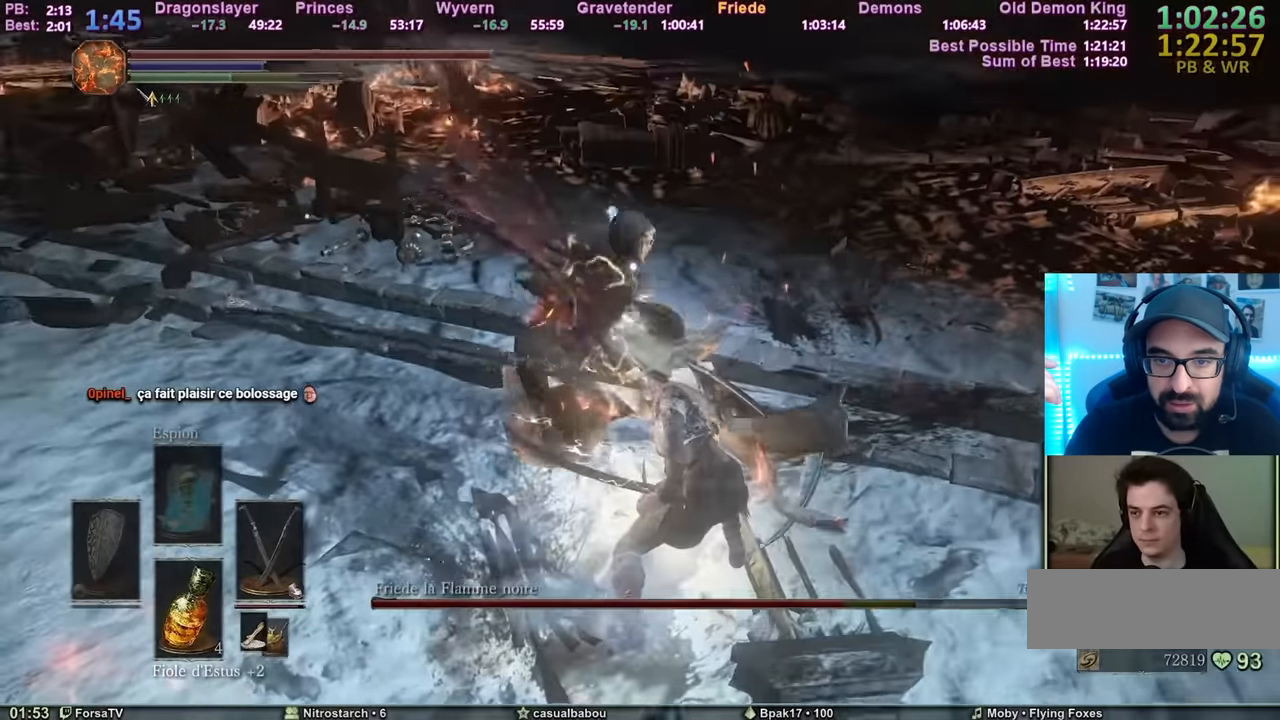
{"keys": ["z"], "mouse": [], "events": []}
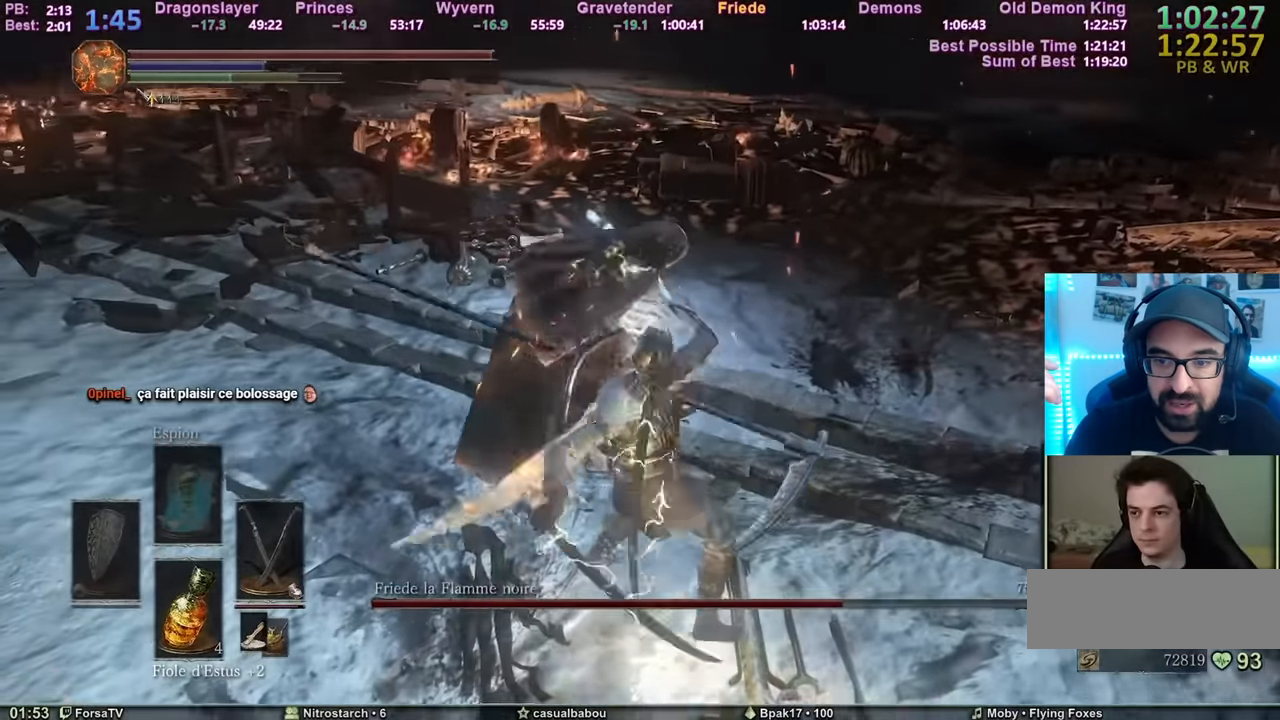
{"keys": ["z"], "mouse": [], "events": []}
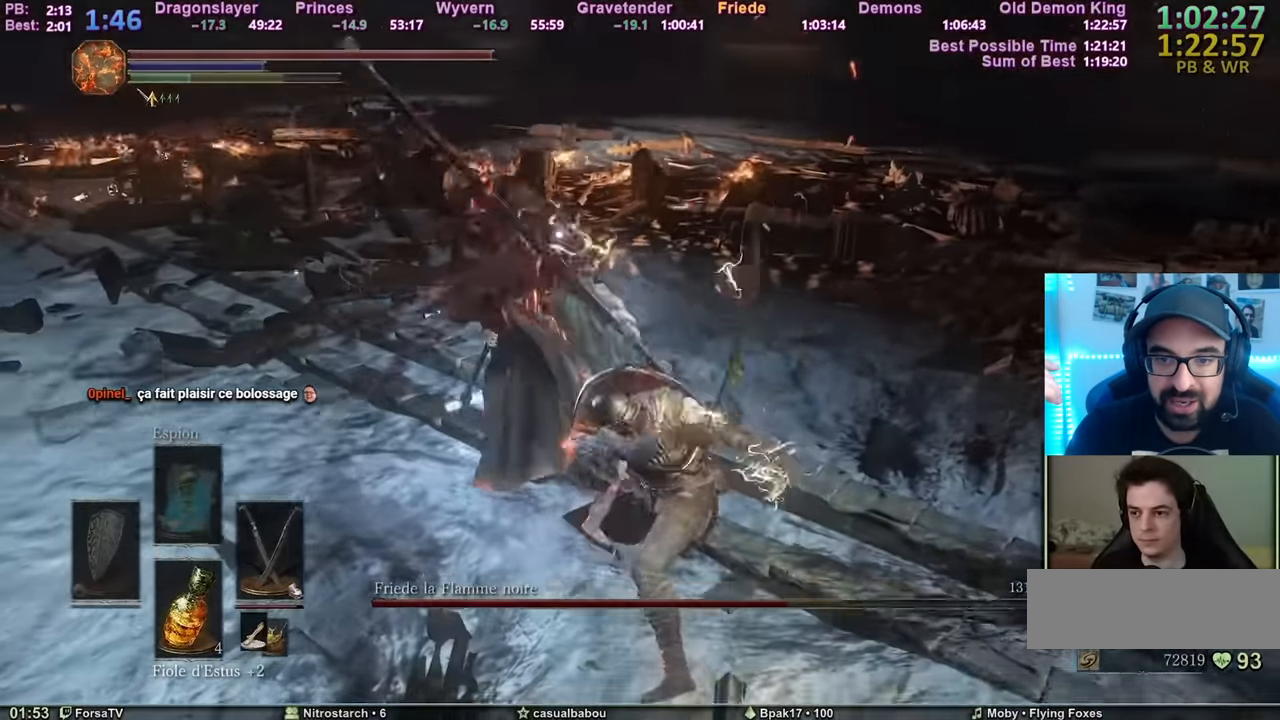
{"keys": ["q", "s"], "mouse": [], "events": [[200, "q", "down"], [317, "z", "up"], [450, "s", "down"]]}
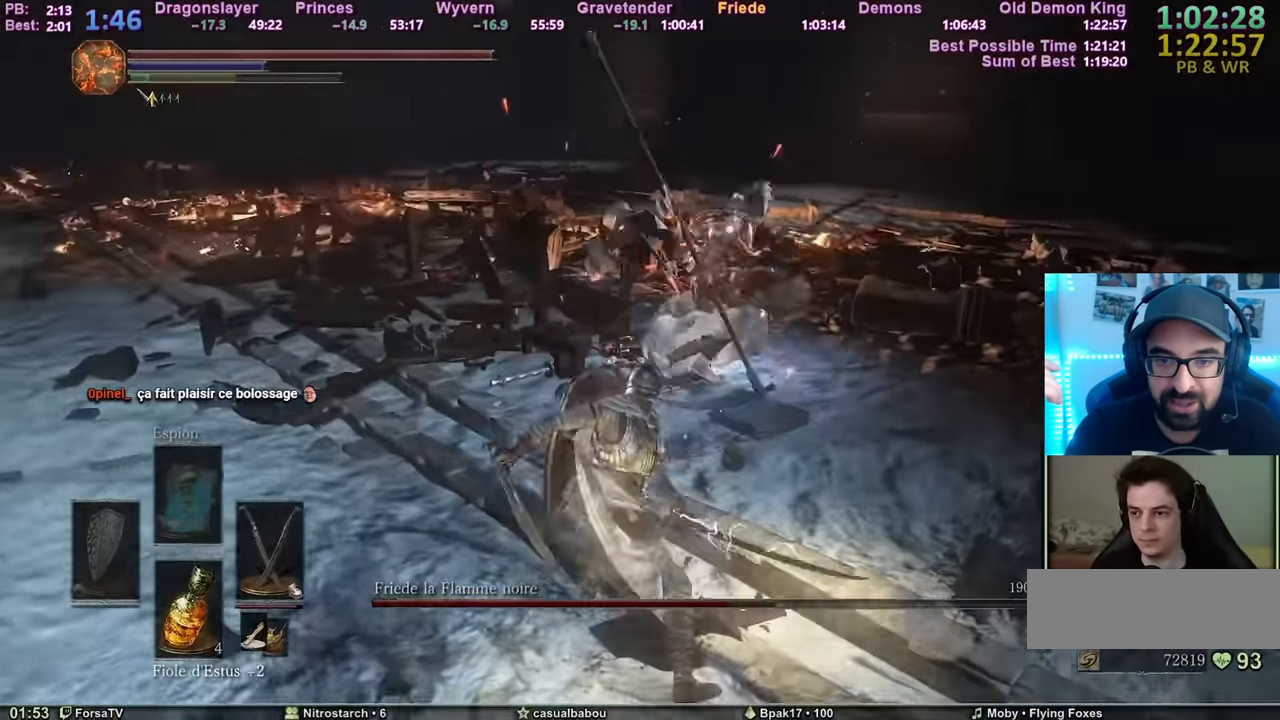
{"keys": ["q", "s"], "mouse": [], "events": []}
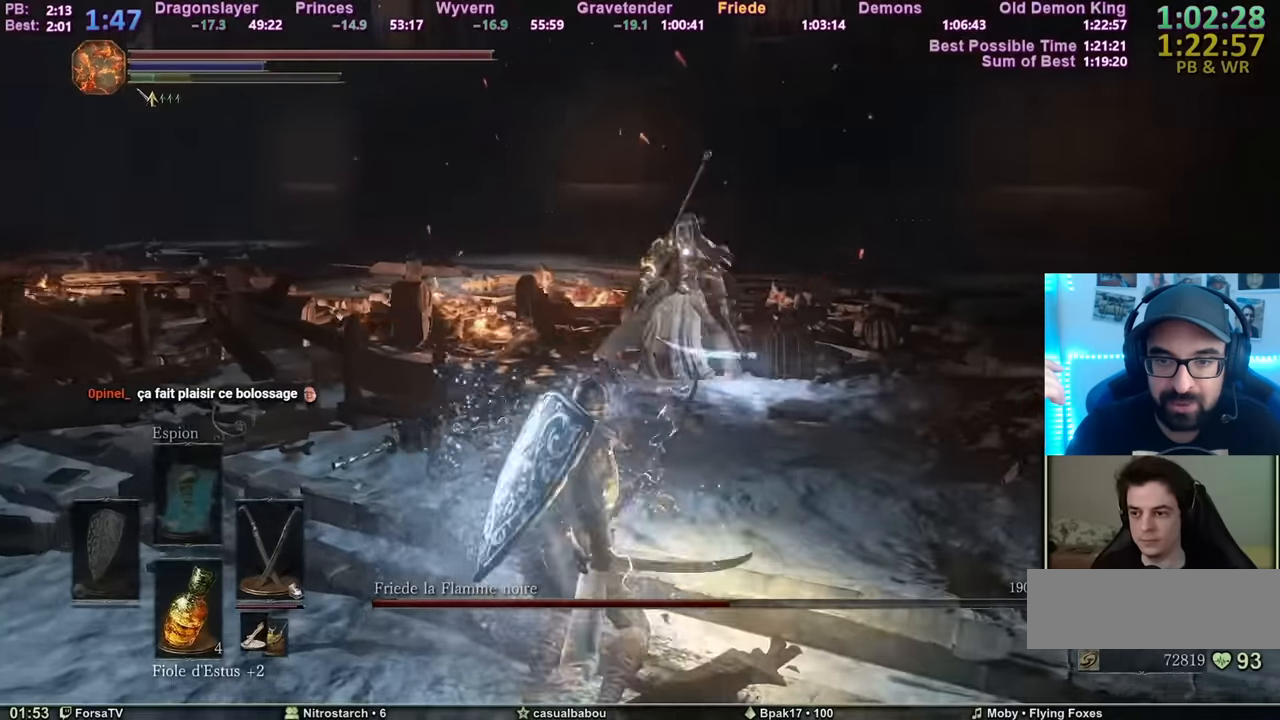
{"keys": ["q", "s", "space"], "mouse": [], "events": [[201, "space", "down"]]}
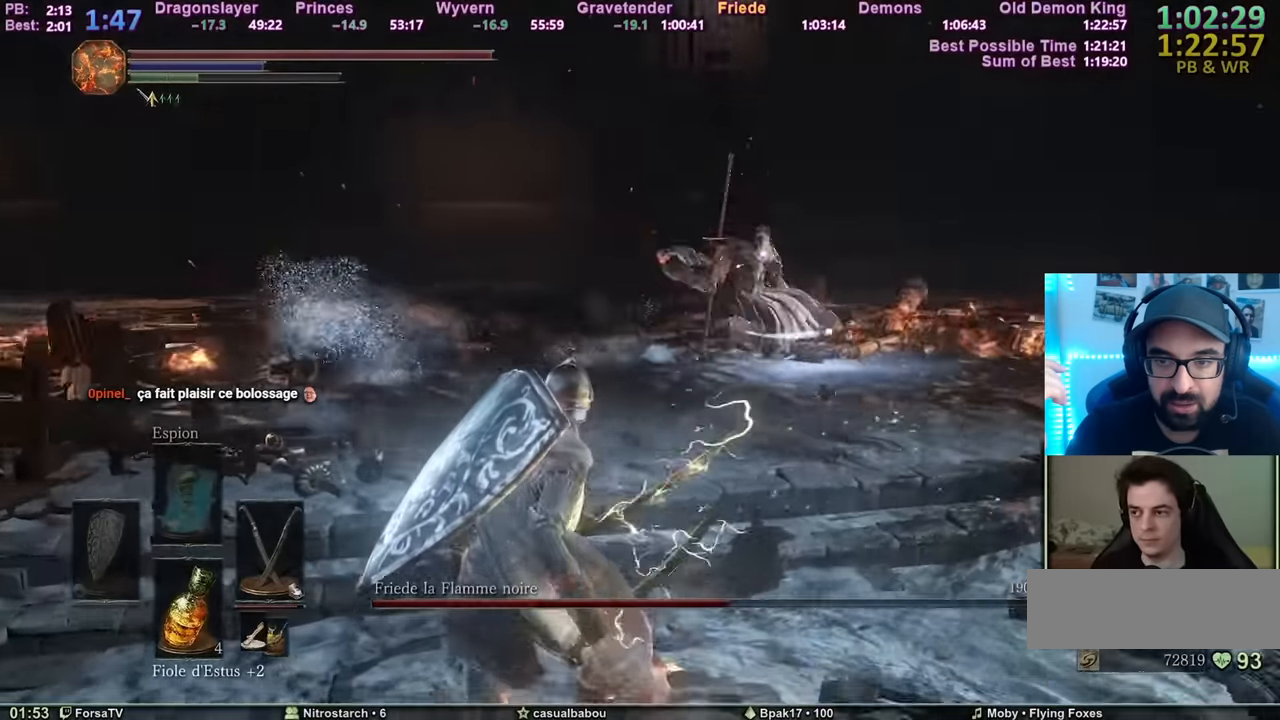
{"keys": ["q", "space"], "mouse": [], "events": [[33, "s", "up"], [200, "z", "down"], [500, "z", "up"]]}
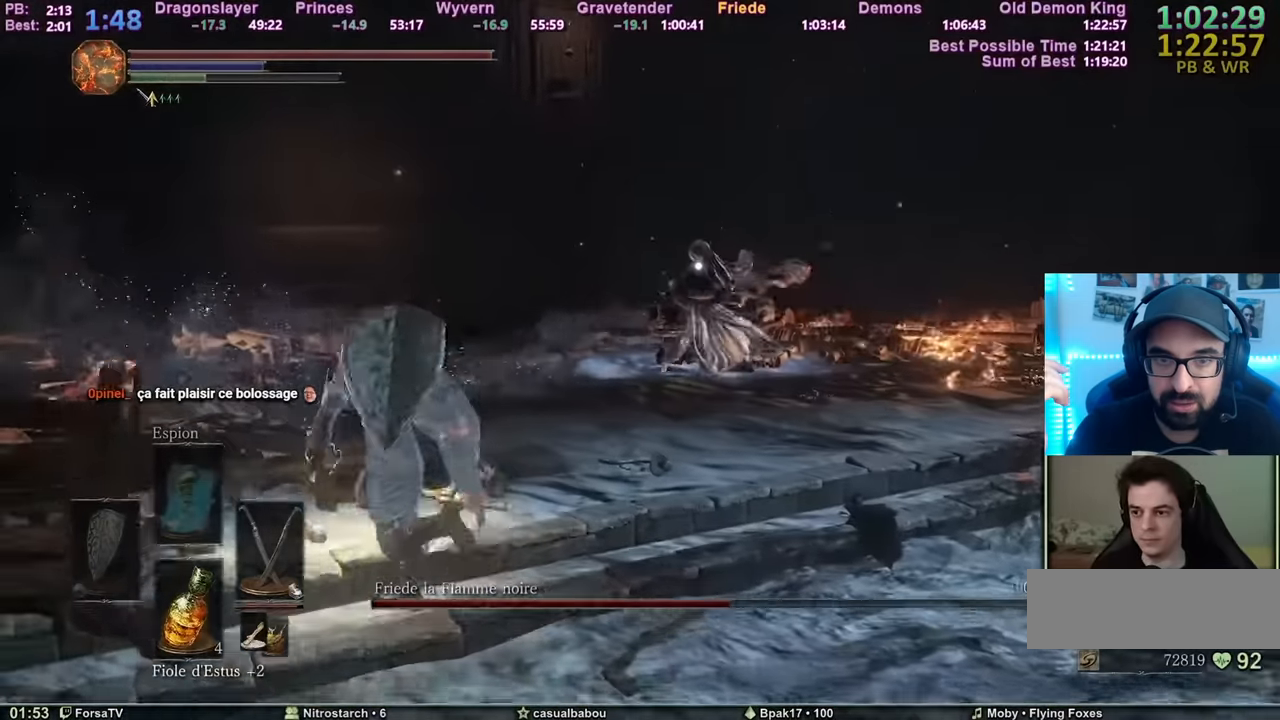
{"keys": ["space", "z"], "mouse": [], "events": [[34, "s", "down"], [284, "z", "down"], [317, "s", "up"], [451, "q", "up"]]}
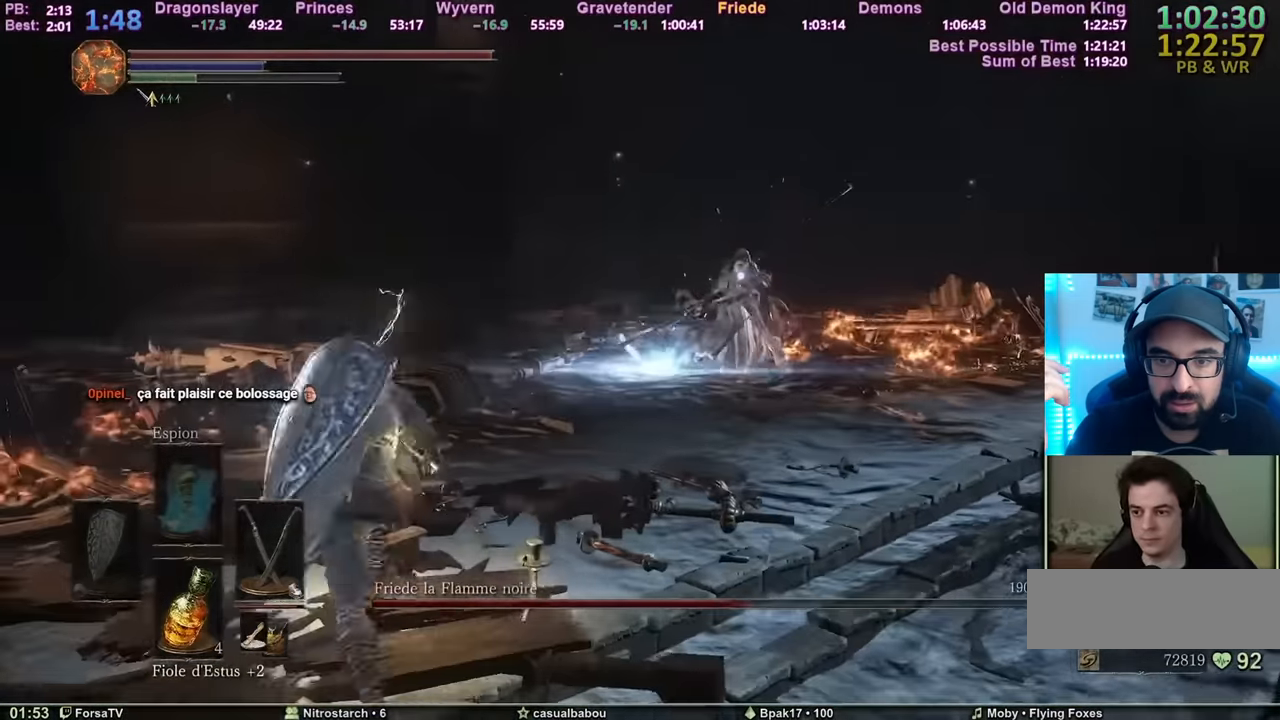
{"keys": ["space", "z"], "mouse": [], "events": []}
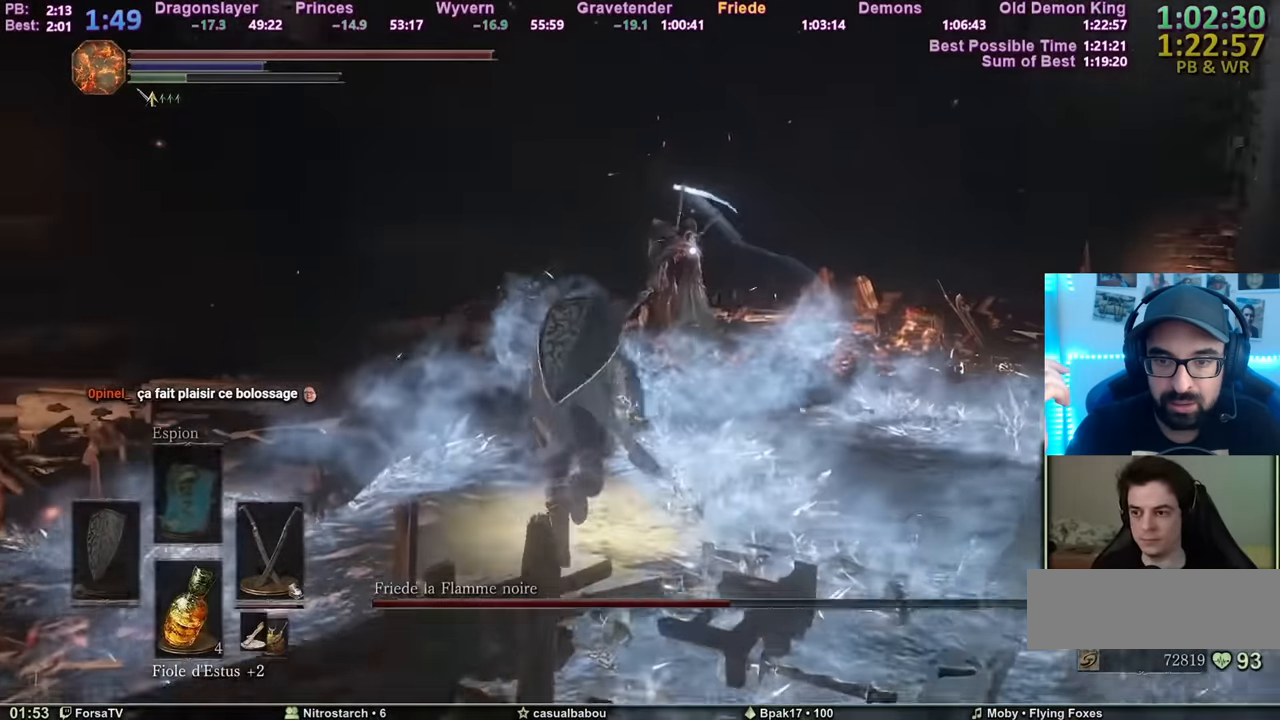
{"keys": ["z"], "mouse": [], "events": [[117, "space", "up"]]}
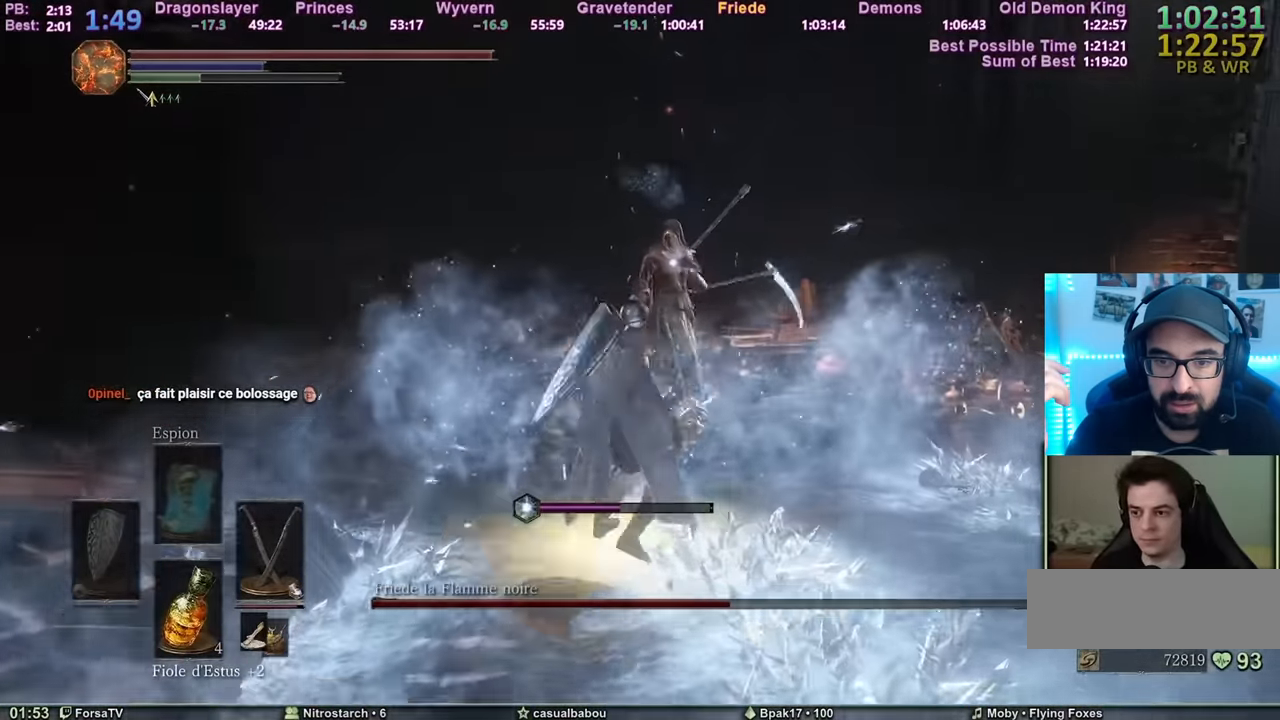
{"keys": ["z"], "mouse": [], "events": [[417, "mouse_mb4", "down"], [467, "mouse_mb4", "up"]]}
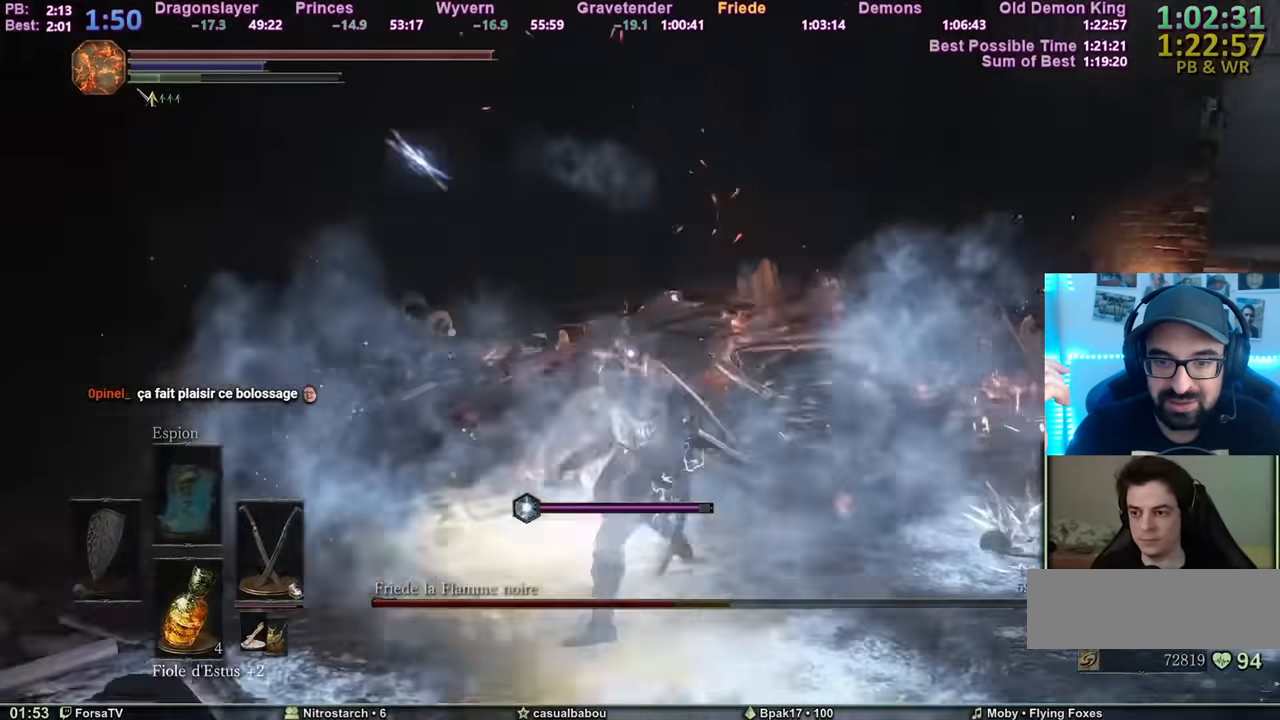
{"keys": ["z"], "mouse": [], "events": []}
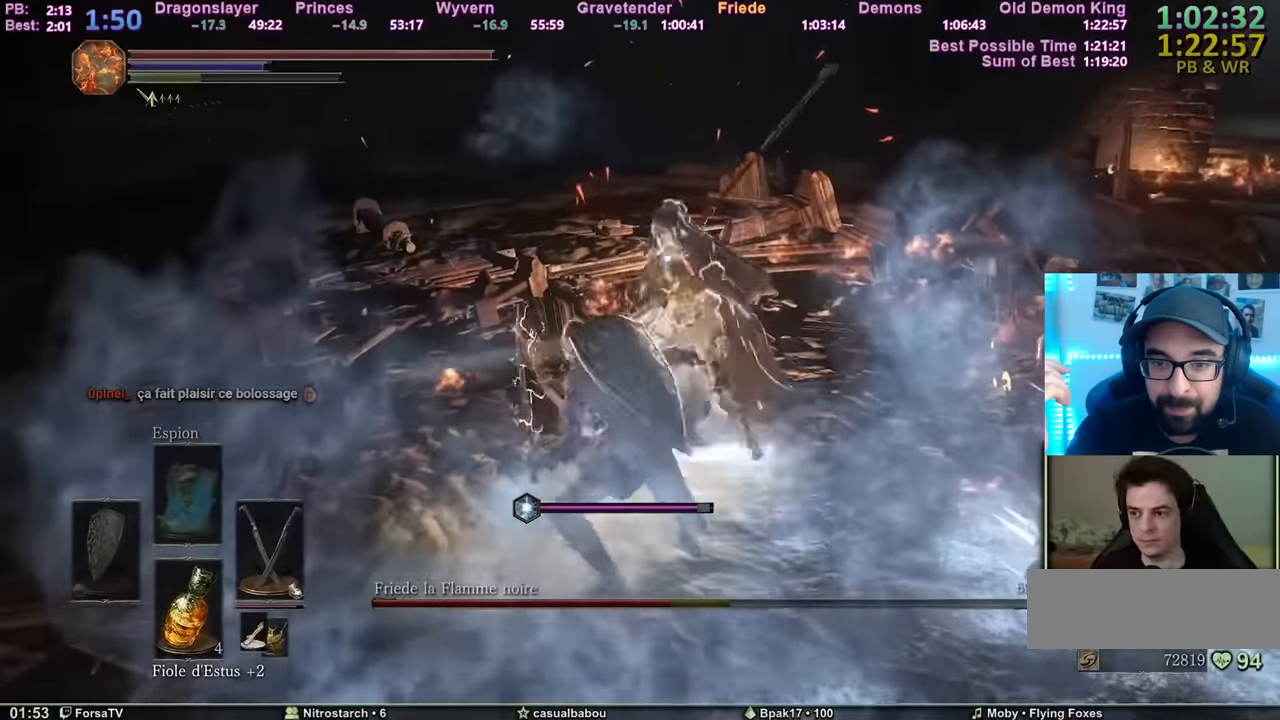
{"keys": [], "mouse": [], "events": [[117, "d", "down"], [217, "d", "up"], [500, "z", "up"]]}
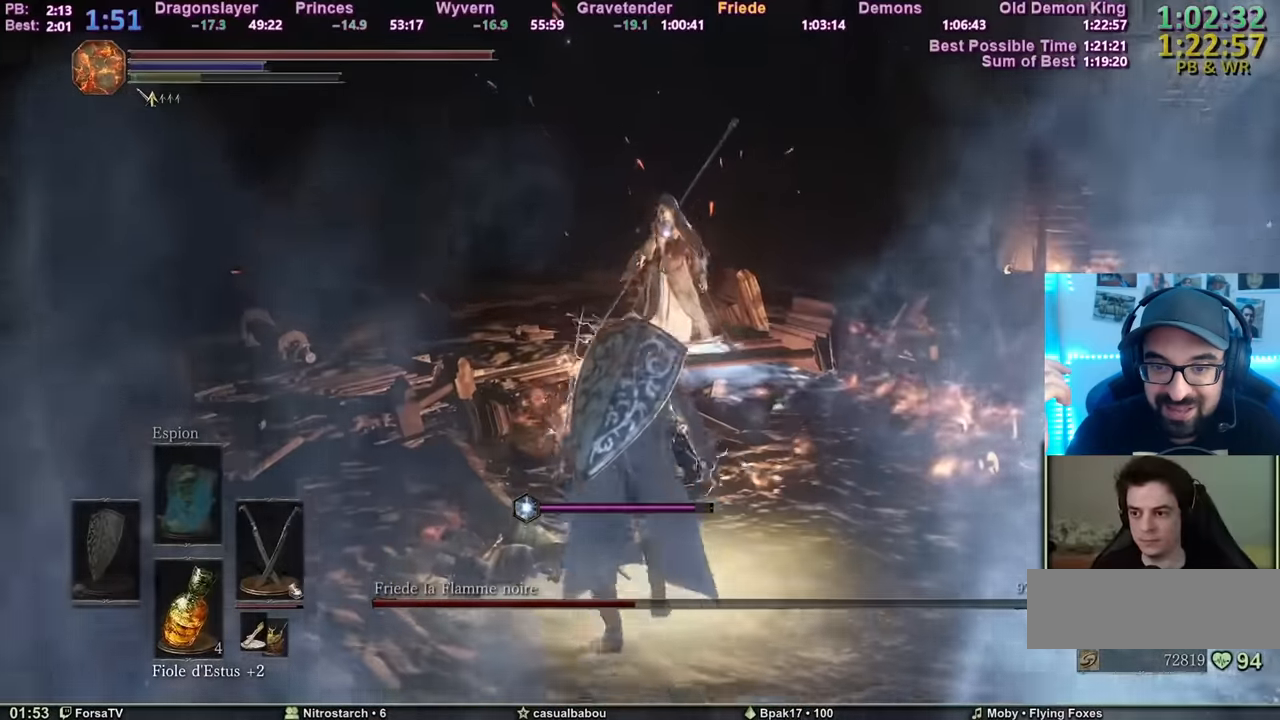
{"keys": ["s"], "mouse": [], "events": [[84, "q", "down"], [134, "s", "down"], [284, "q", "up"]]}
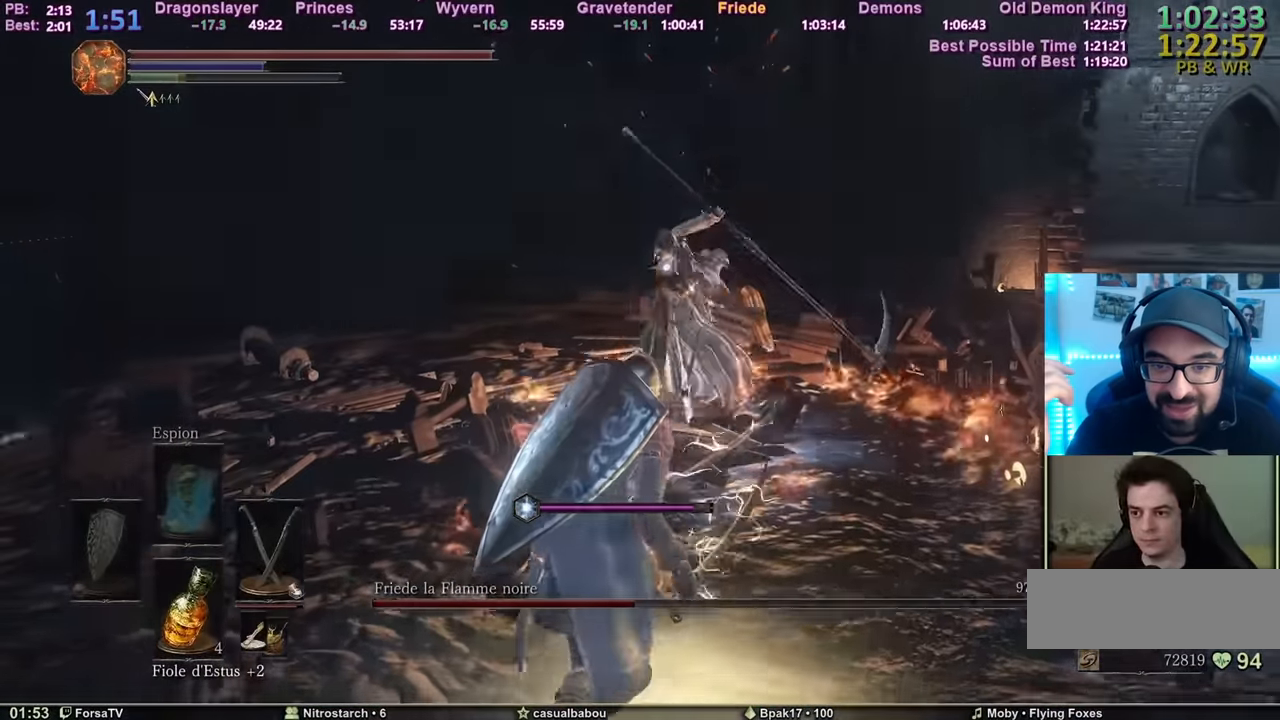
{"keys": ["q"], "mouse": [], "events": [[384, "q", "down"], [434, "s", "up"]]}
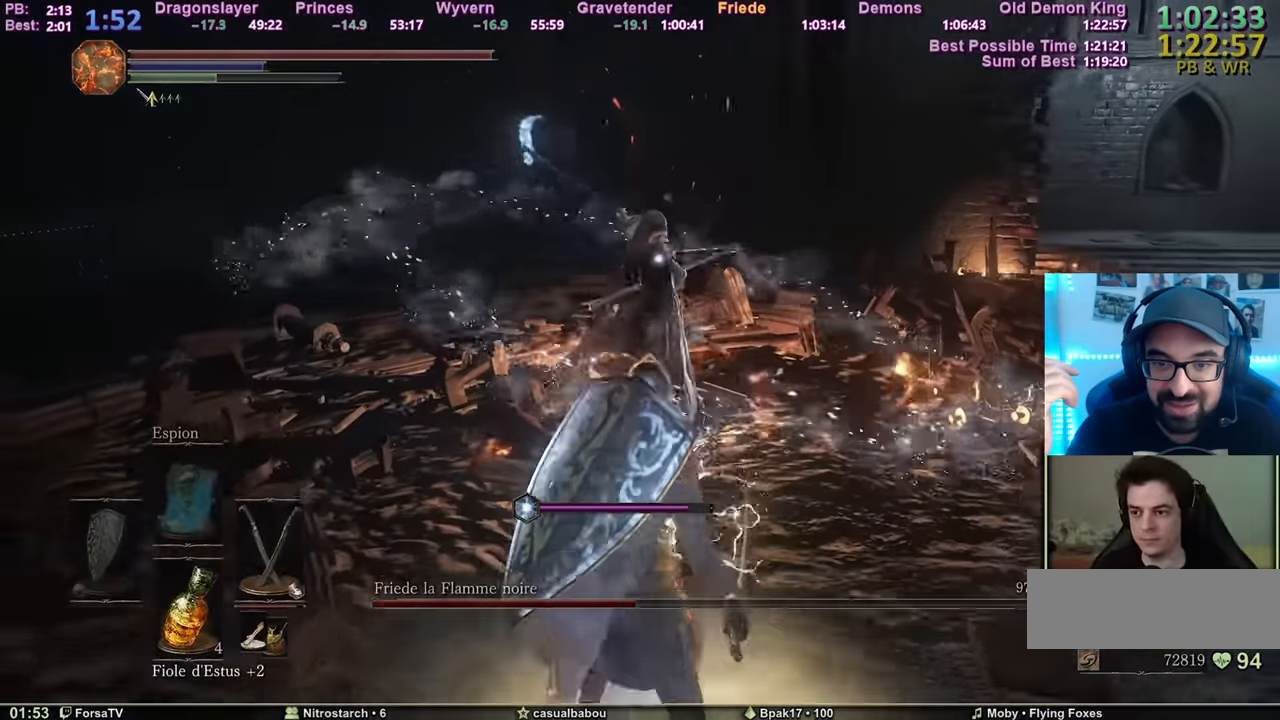
{"keys": ["z"], "mouse": ["mb4"], "events": [[50, "q", "up"], [50, "z", "down"], [417, "mouse_mb4", "down"]]}
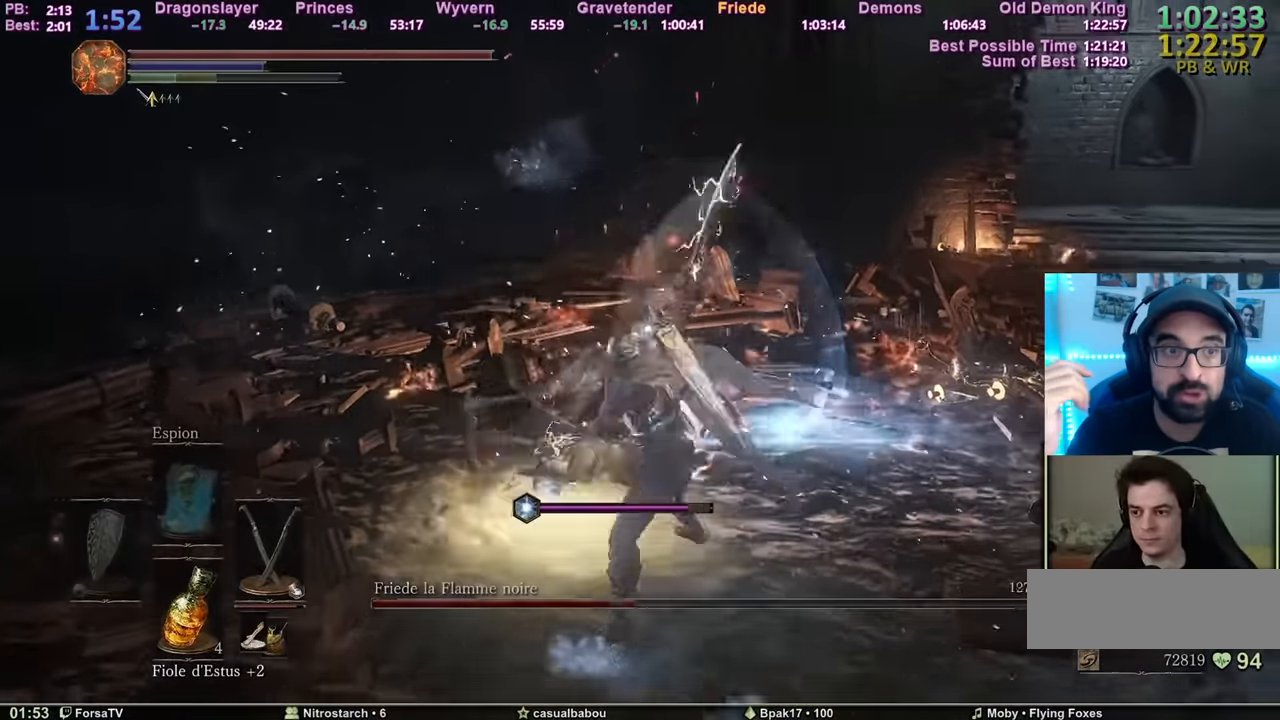
{"keys": ["d", "z"], "mouse": [], "events": [[67, "mouse_mb4", "up"], [484, "d", "down"]]}
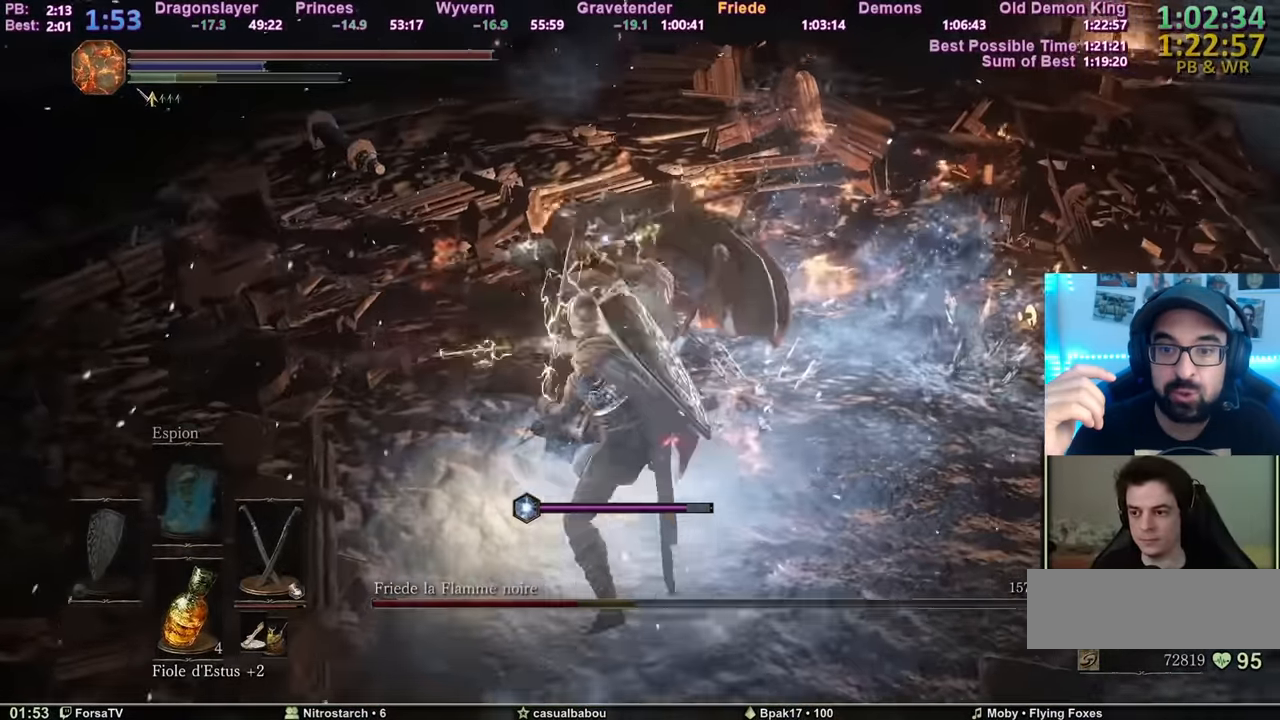
{"keys": ["s"], "mouse": [], "events": [[166, "z", "up"], [217, "s", "down"], [267, "d", "up"]]}
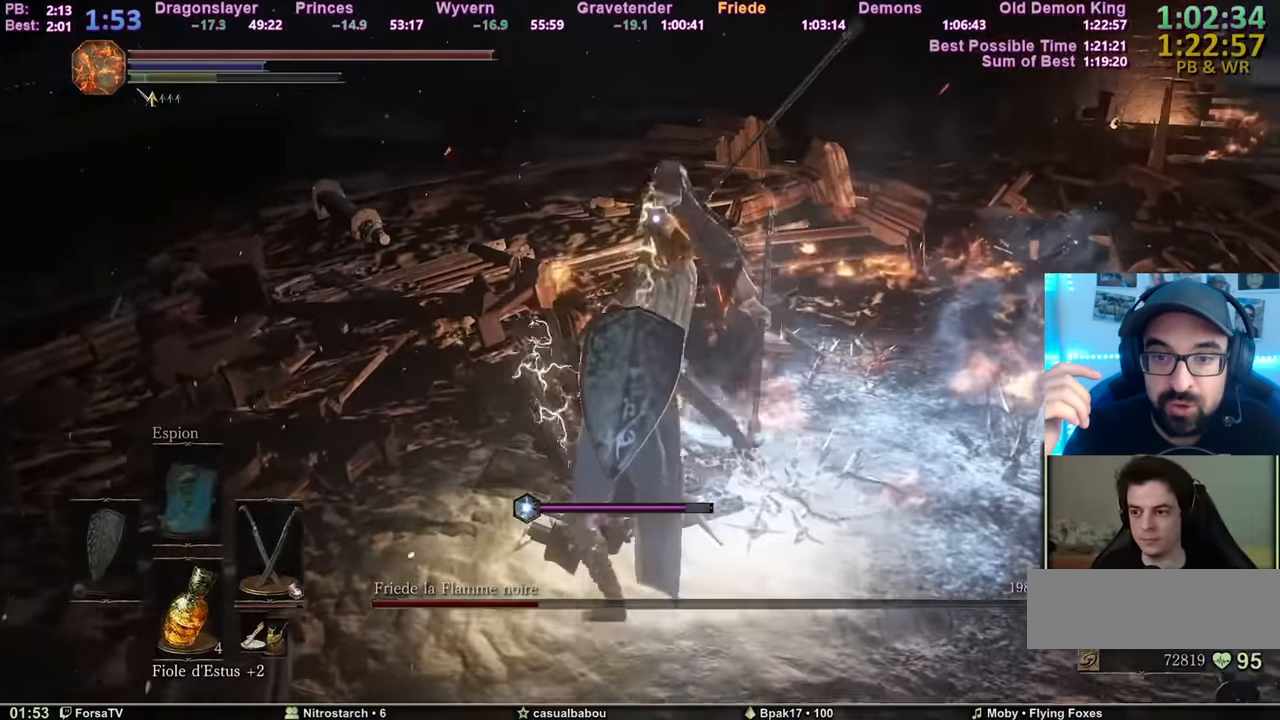
{"keys": ["s"], "mouse": [], "events": [[134, "d", "down"], [467, "d", "up"]]}
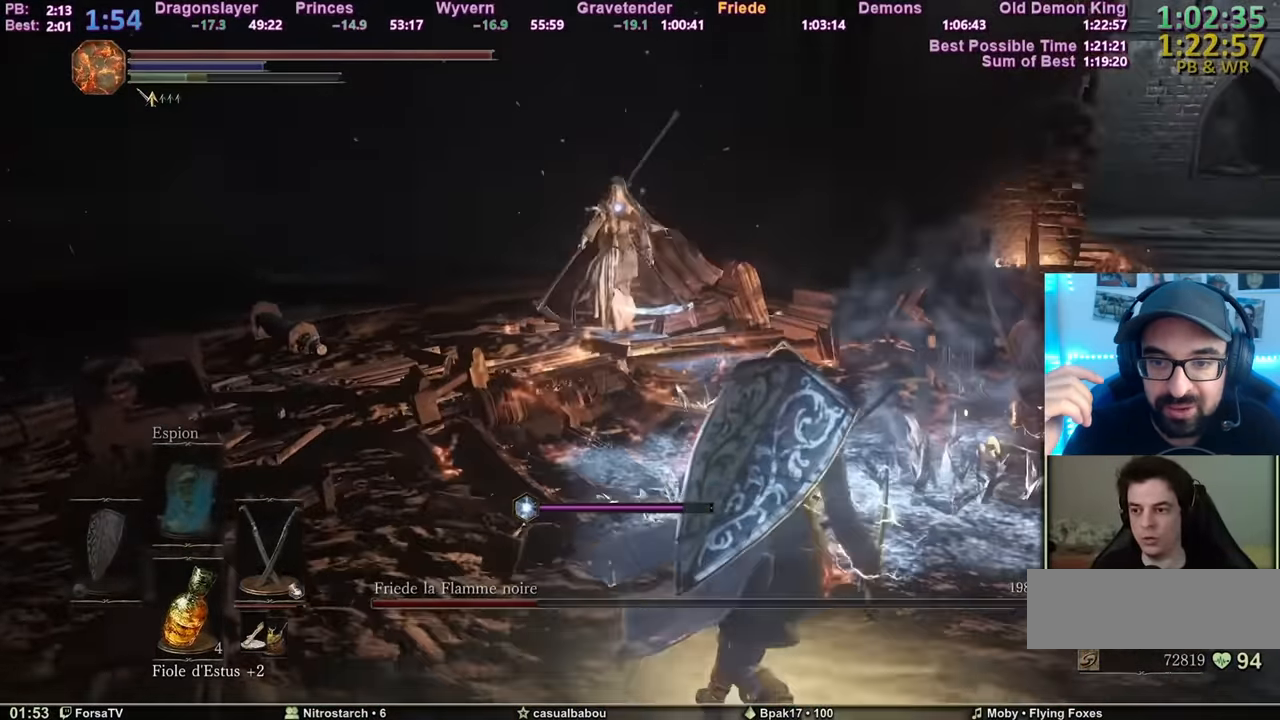
{"keys": ["d", "s", "space"], "mouse": [], "events": [[333, "d", "down"], [383, "space", "down"]]}
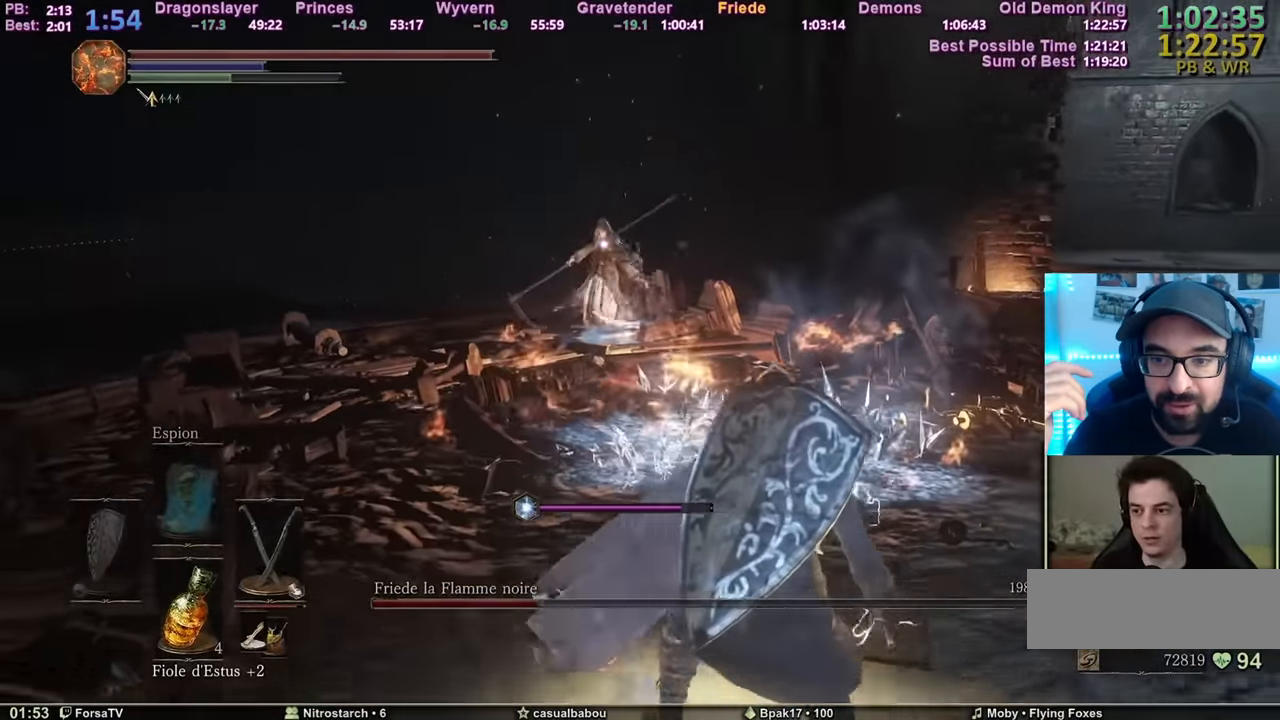
{"keys": ["d", "space", "z"], "mouse": [], "events": [[84, "d", "up"], [317, "d", "down"], [401, "s", "up"], [501, "z", "down"]]}
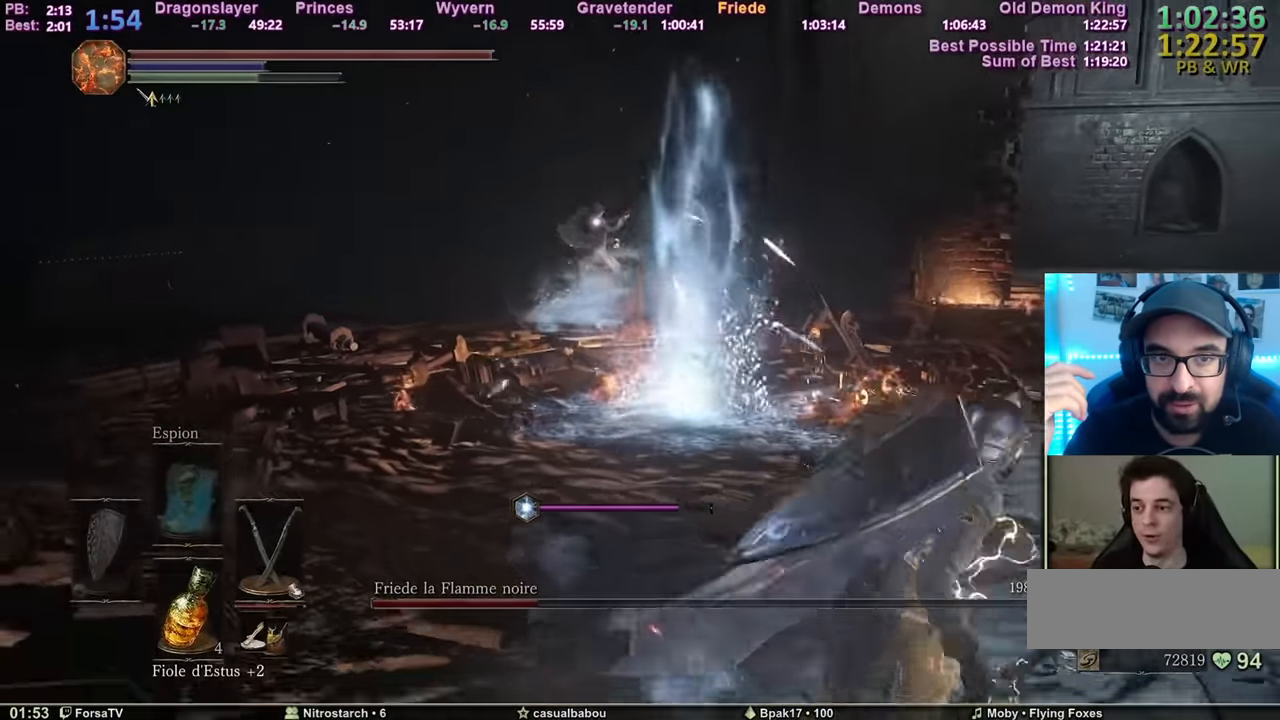
{"keys": ["q"], "mouse": [], "events": [[83, "d", "up"], [83, "tab", "down"], [183, "tab", "up"], [317, "q", "down"], [317, "space", "up"], [450, "z", "up"]]}
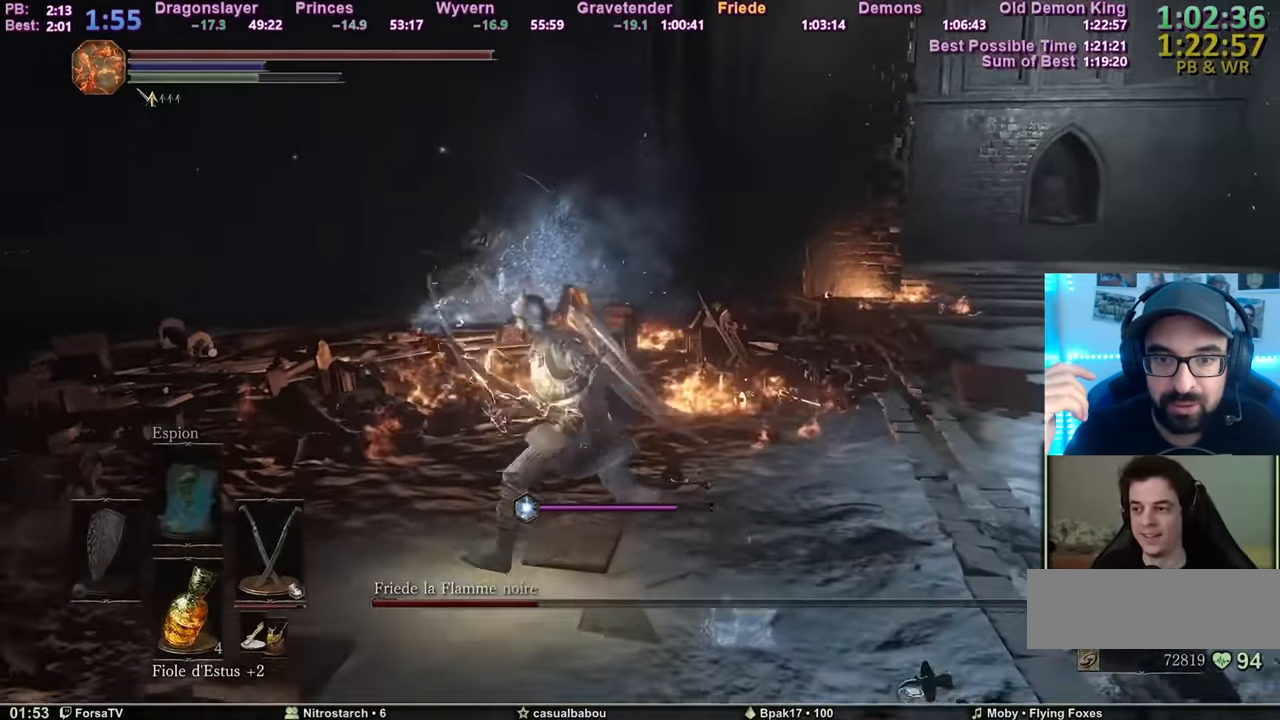
{"keys": ["s", "space"], "mouse": [], "events": [[50, "q", "up"], [50, "s", "down"], [318, "space", "down"]]}
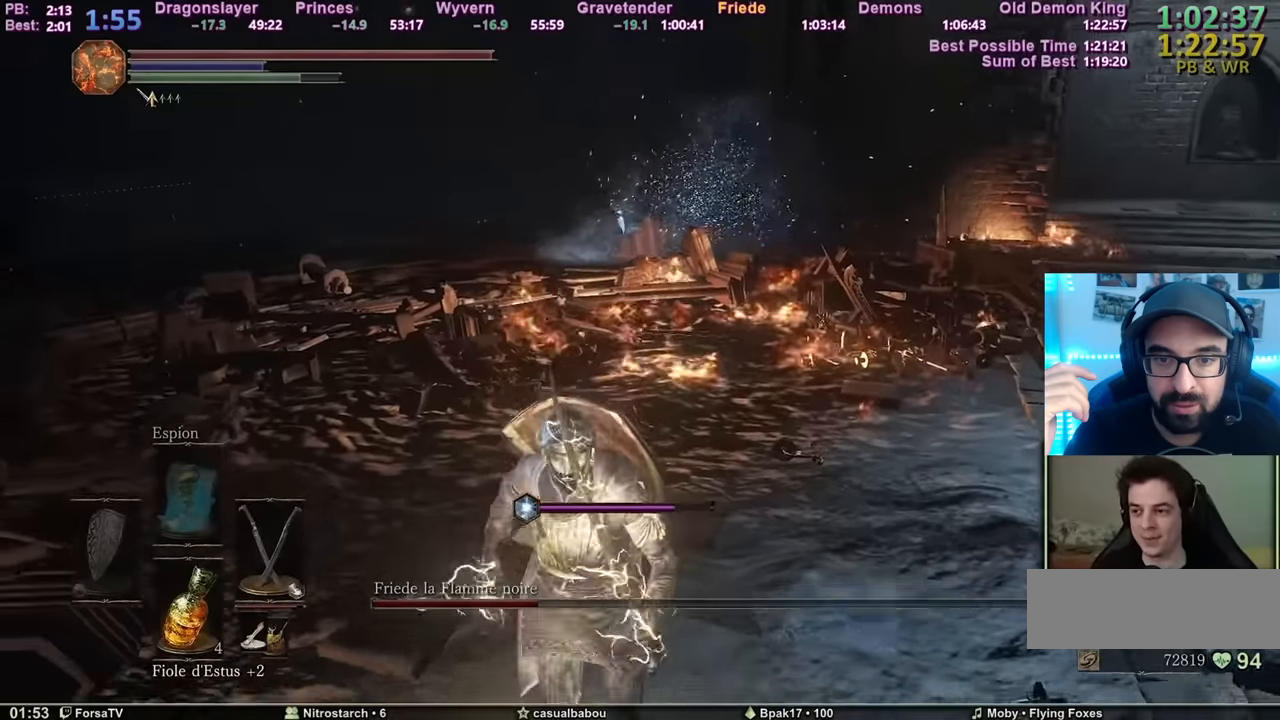
{"keys": ["s", "space"], "mouse": [], "events": []}
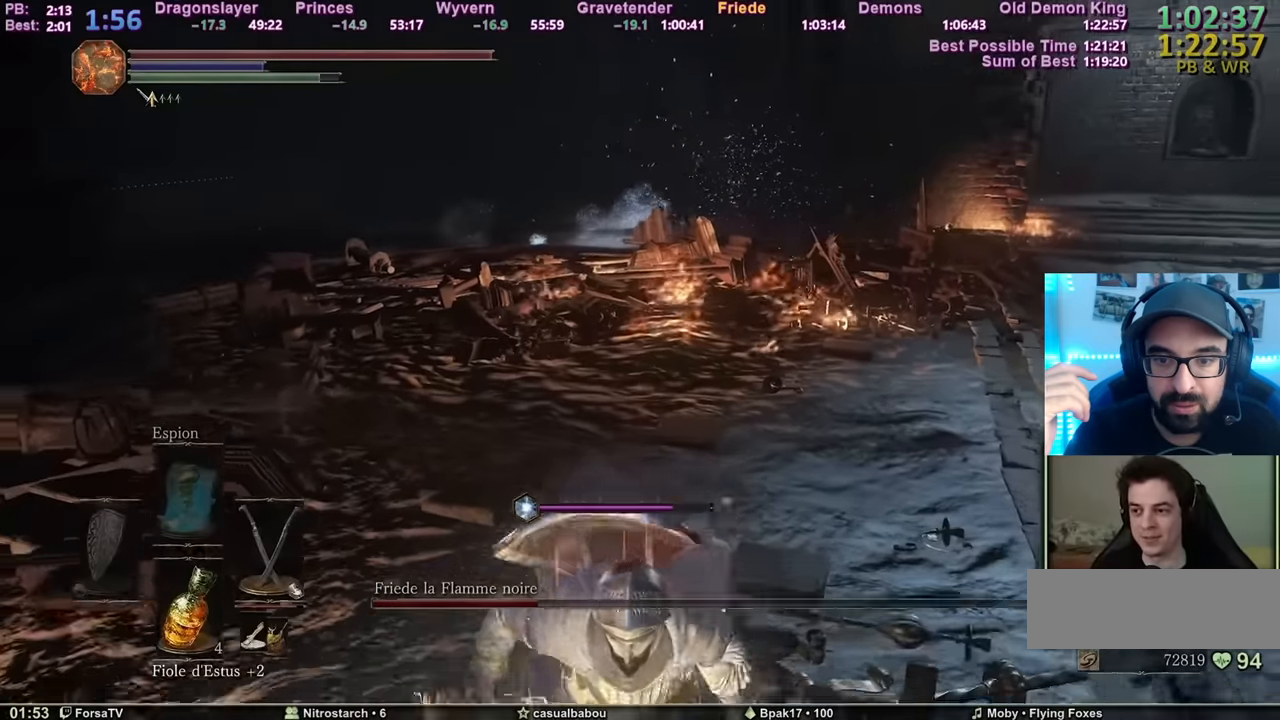
{"keys": ["space", "z"], "mouse": [], "events": [[66, "q", "down"], [166, "s", "up"], [266, "z", "down"], [350, "q", "up"]]}
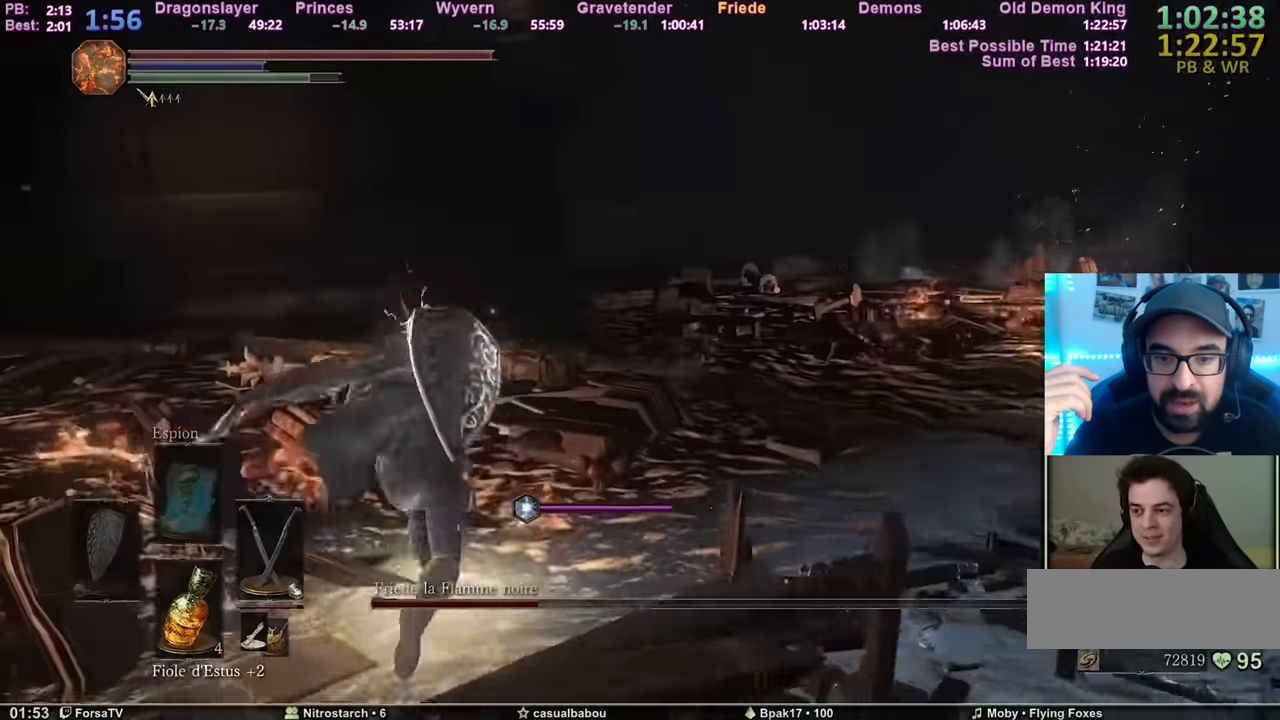
{"keys": ["space", "z"], "mouse": [], "events": []}